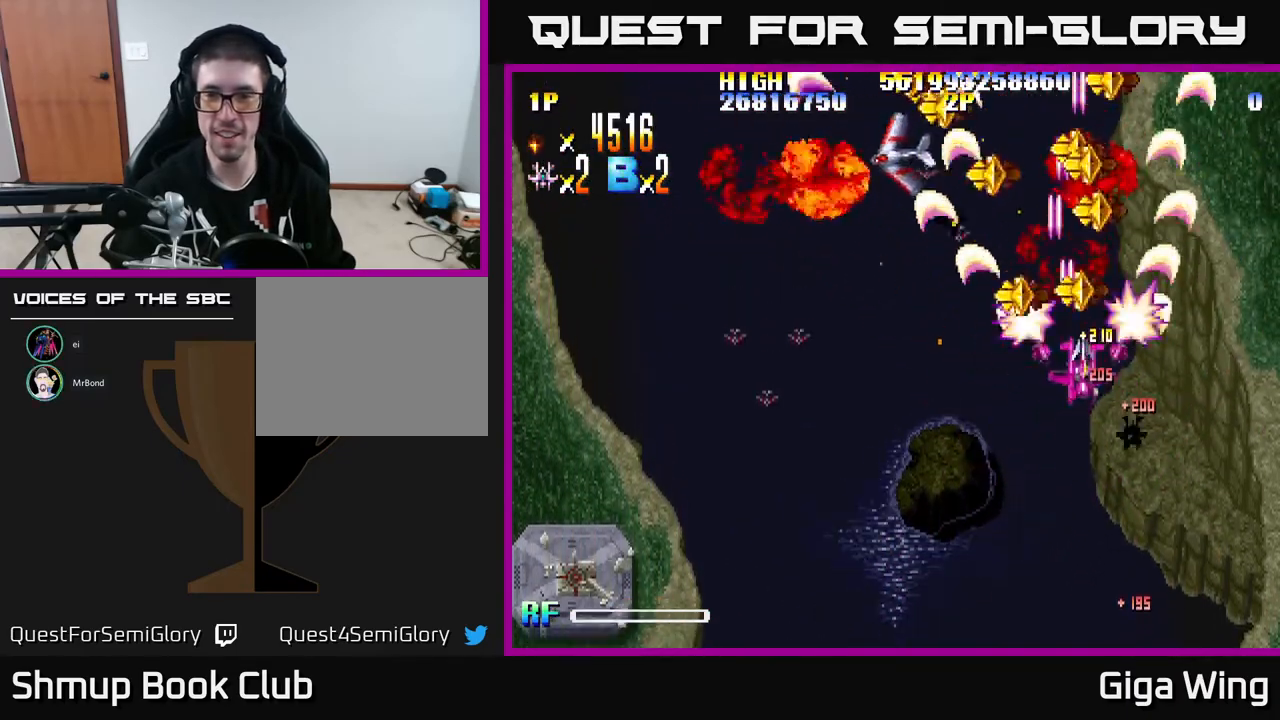
Gameplay with a controller (Xbox layout); each line is a JSON object with the inputs held at the frame after it. "events" lists button and stick changes between this image and that frame as [ms after this image, input, new state], when the widget could be followed in between. Not read: right_stick.
{"buttons": ["R2", "DPAD_RIGHT"], "left_stick": "center", "events": [[33, "DPAD_RIGHT", "up"], [100, "DPAD_LEFT", "down"], [150, "DPAD_UP", "up"], [450, "DPAD_LEFT", "up"], [467, "DPAD_RIGHT", "down"]]}
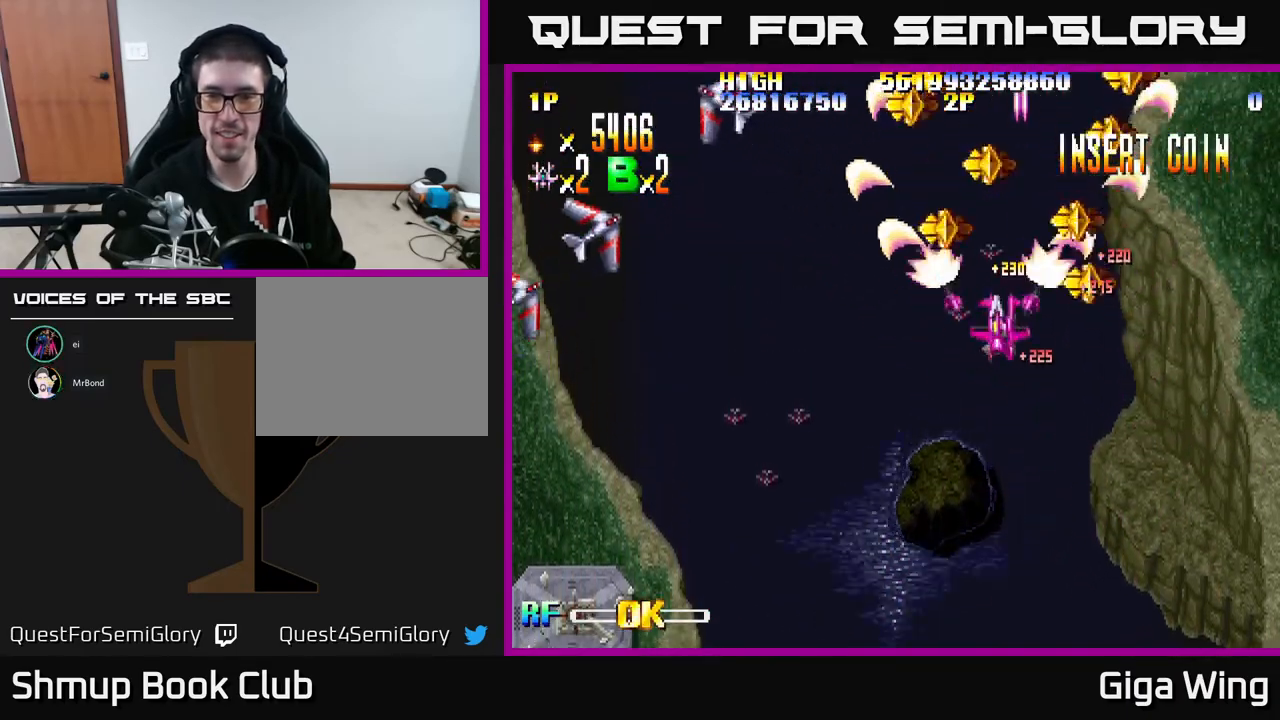
{"buttons": ["R2", "DPAD_DOWN", "DPAD_LEFT"], "left_stick": "center", "events": [[217, "DPAD_RIGHT", "up"], [250, "DPAD_LEFT", "down"], [250, "DPAD_UP", "down"], [317, "DPAD_UP", "up"], [417, "DPAD_DOWN", "down"]]}
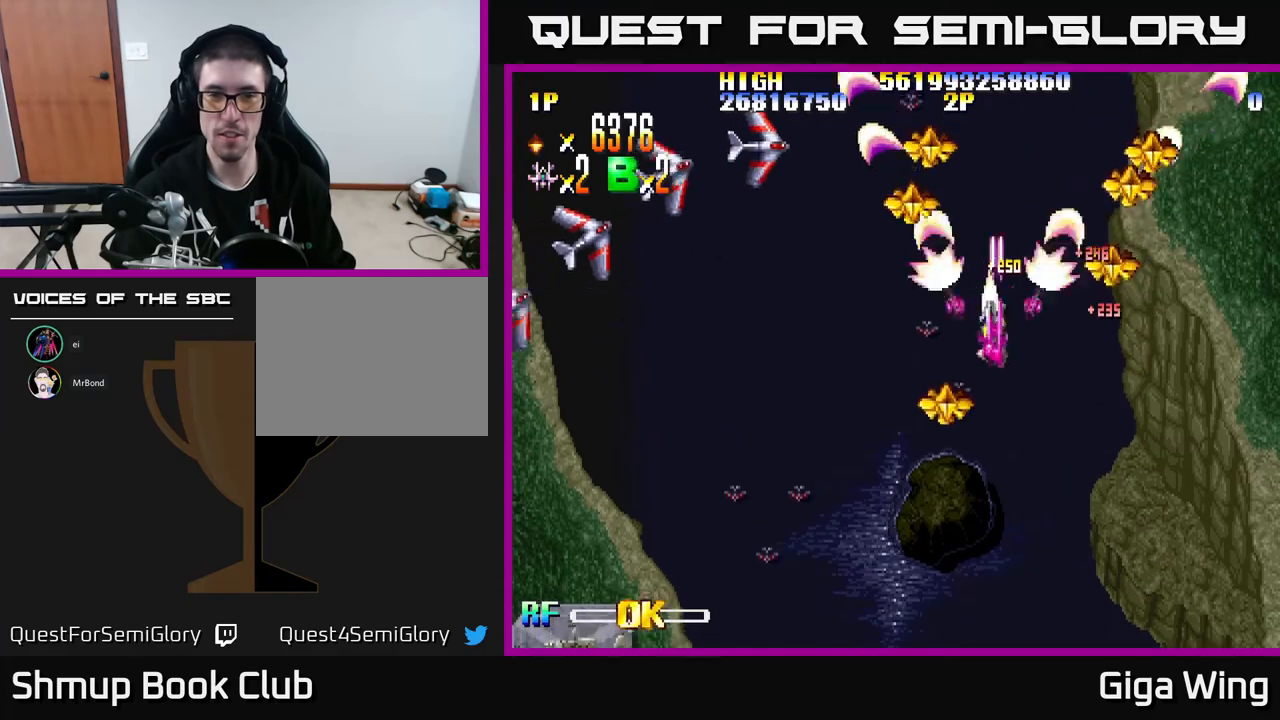
{"buttons": ["R2", "DPAD_DOWN", "DPAD_LEFT"], "left_stick": "center", "events": [[33, "DPAD_DOWN", "up"], [417, "DPAD_DOWN", "down"]]}
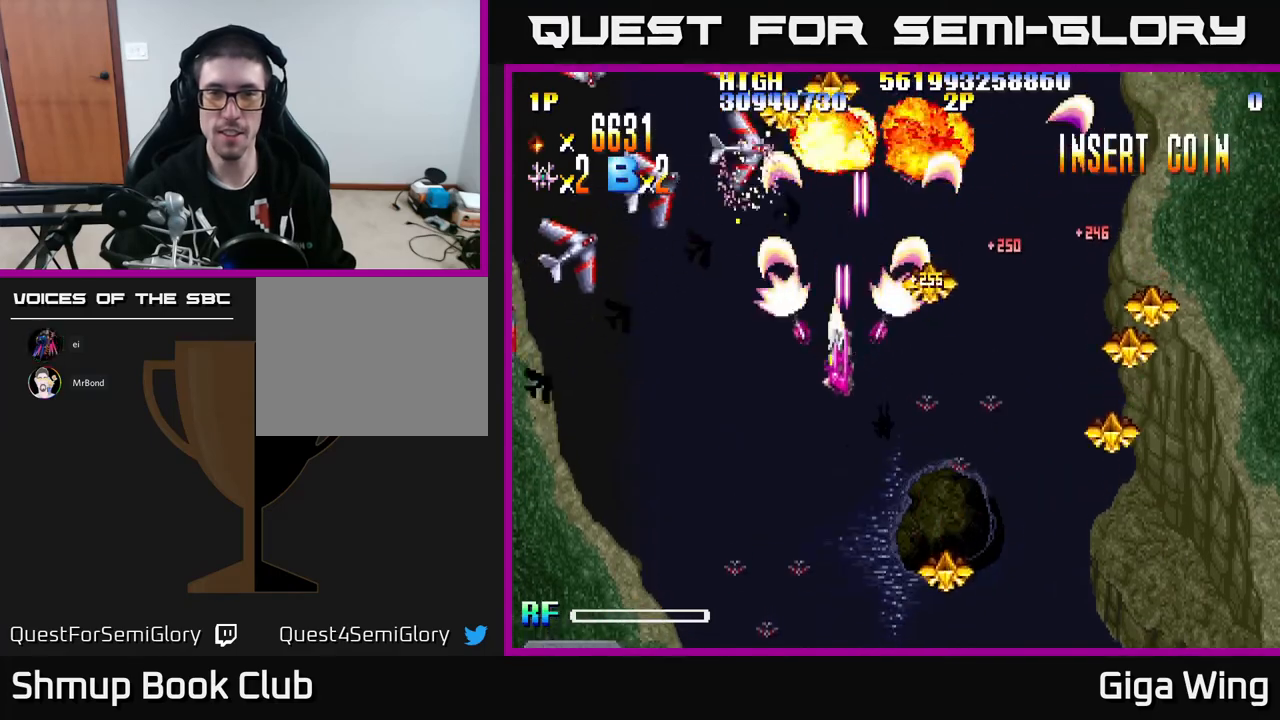
{"buttons": ["R2", "DPAD_DOWN", "DPAD_LEFT"], "left_stick": "center", "events": []}
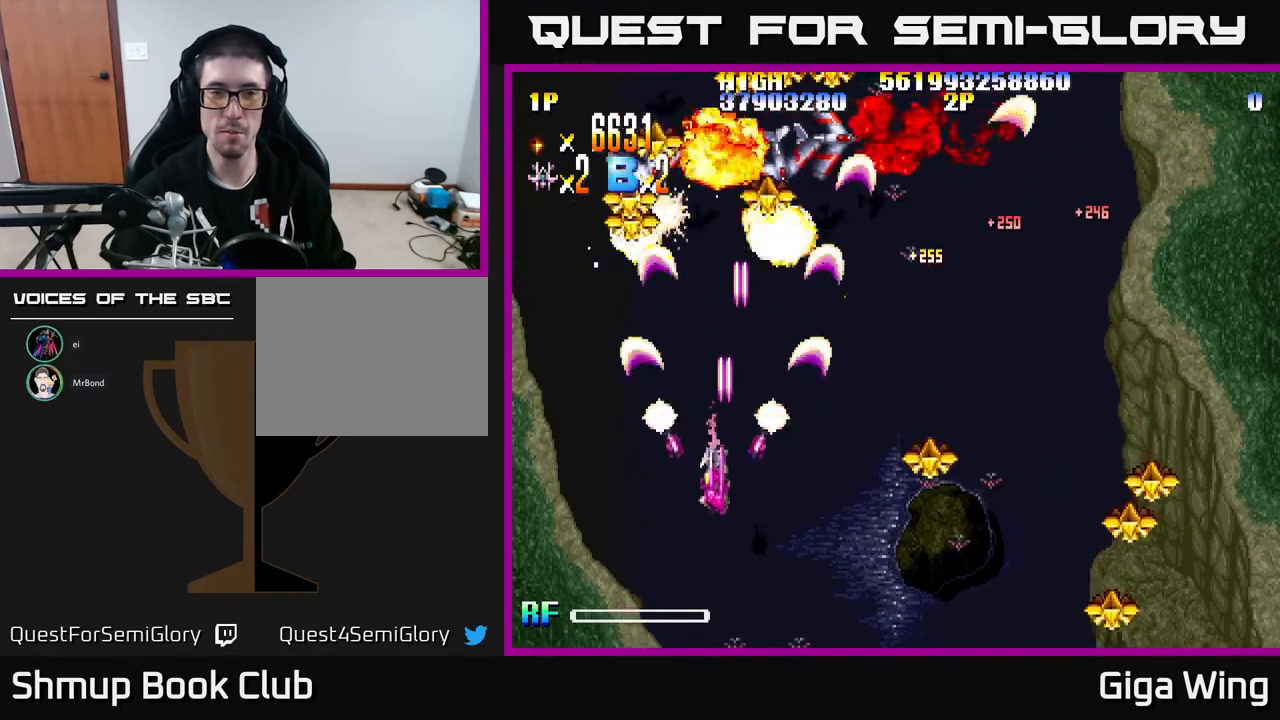
{"buttons": ["R2", "DPAD_RIGHT"], "left_stick": "center", "events": [[83, "DPAD_DOWN", "up"], [183, "DPAD_LEFT", "up"], [183, "DPAD_UP", "down"], [217, "DPAD_RIGHT", "down"], [383, "DPAD_UP", "up"]]}
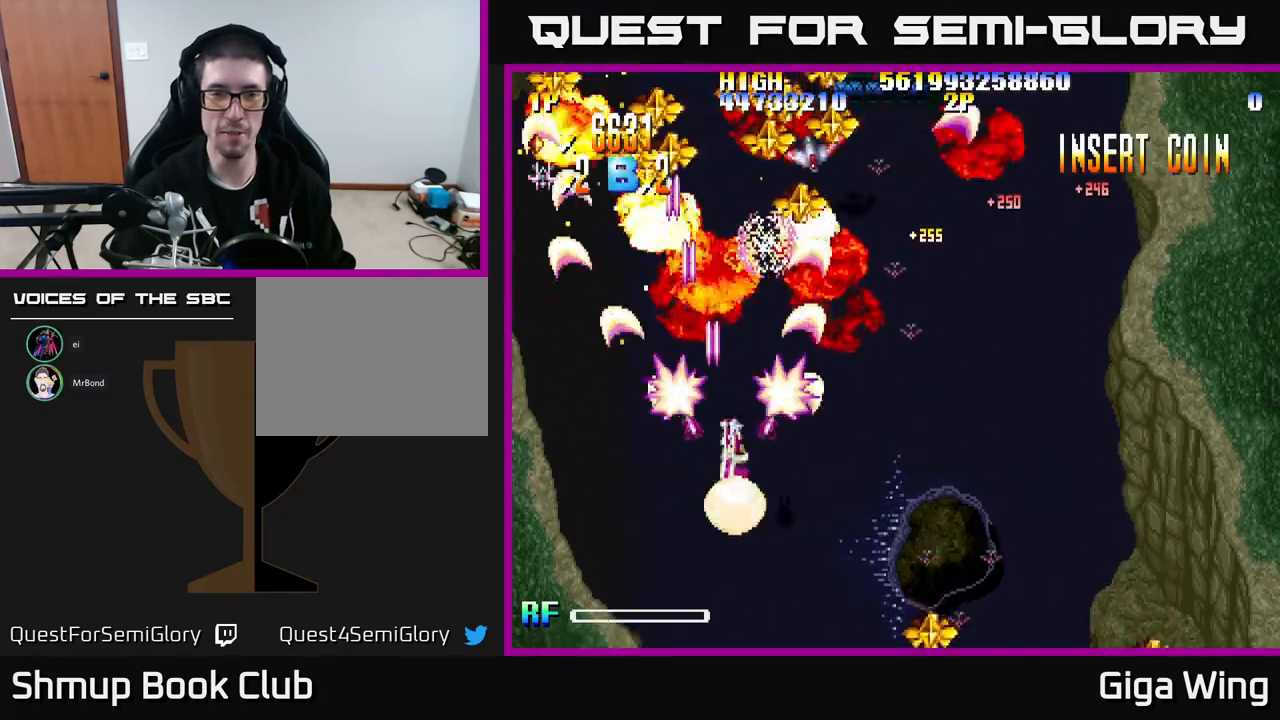
{"buttons": ["R2", "DPAD_RIGHT"], "left_stick": "center", "events": [[17, "DPAD_UP", "down"], [33, "DPAD_RIGHT", "up"], [133, "DPAD_LEFT", "down"], [383, "DPAD_UP", "up"], [433, "DPAD_LEFT", "up"], [450, "DPAD_DOWN", "down"], [450, "DPAD_RIGHT", "down"], [483, "DPAD_DOWN", "up"]]}
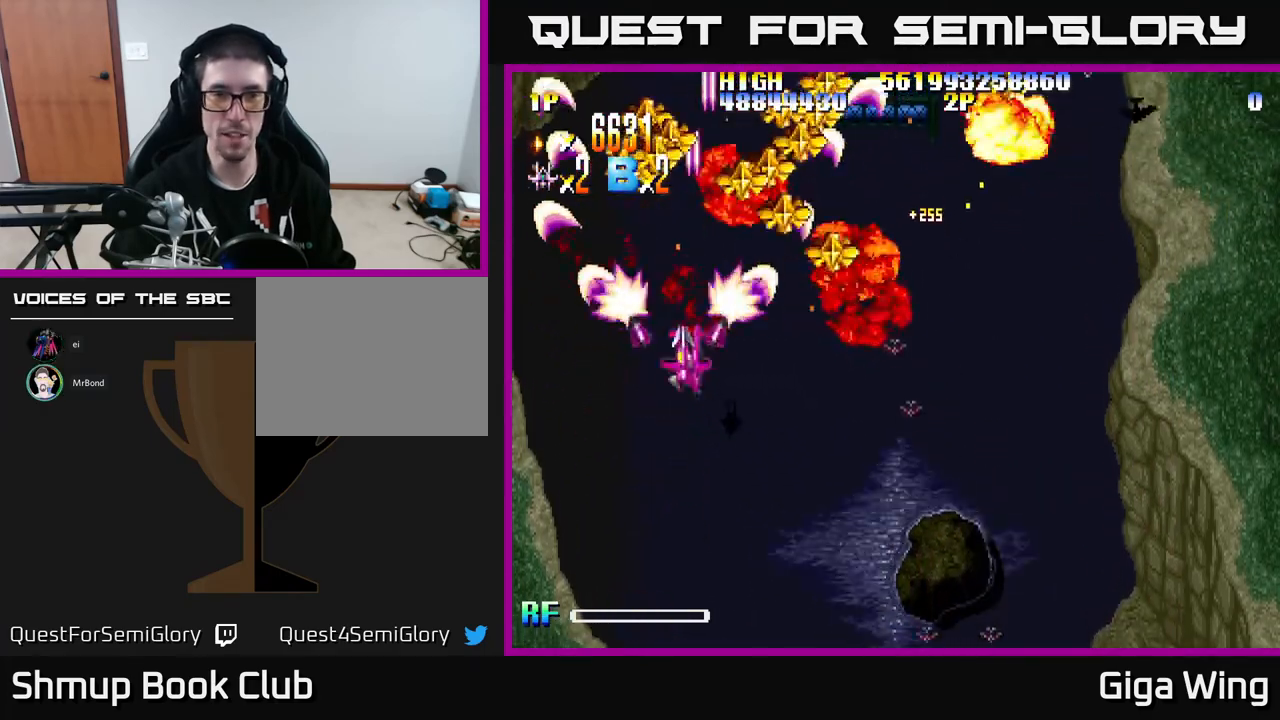
{"buttons": ["R2", "DPAD_LEFT"], "left_stick": "center", "events": [[400, "DPAD_RIGHT", "up"], [450, "DPAD_LEFT", "down"]]}
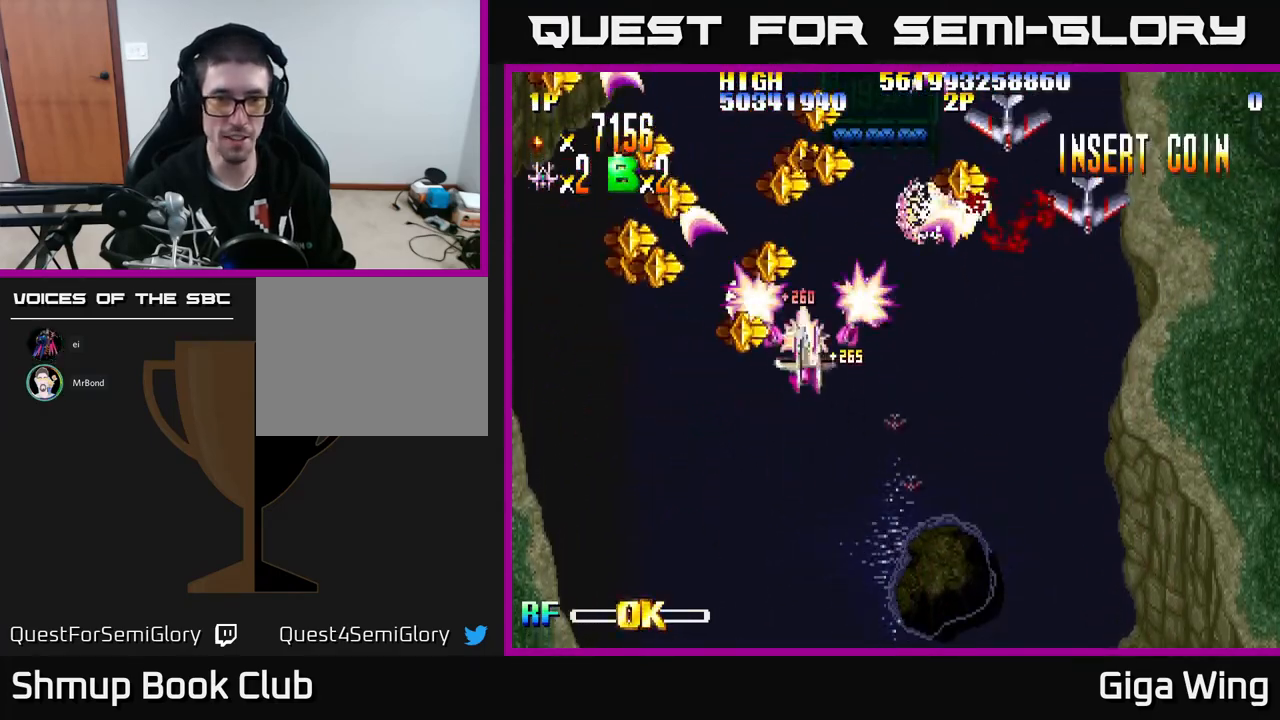
{"buttons": ["R2", "DPAD_RIGHT"], "left_stick": "center", "events": [[250, "DPAD_UP", "down"], [433, "DPAD_LEFT", "up"], [467, "DPAD_UP", "up"], [483, "DPAD_RIGHT", "down"]]}
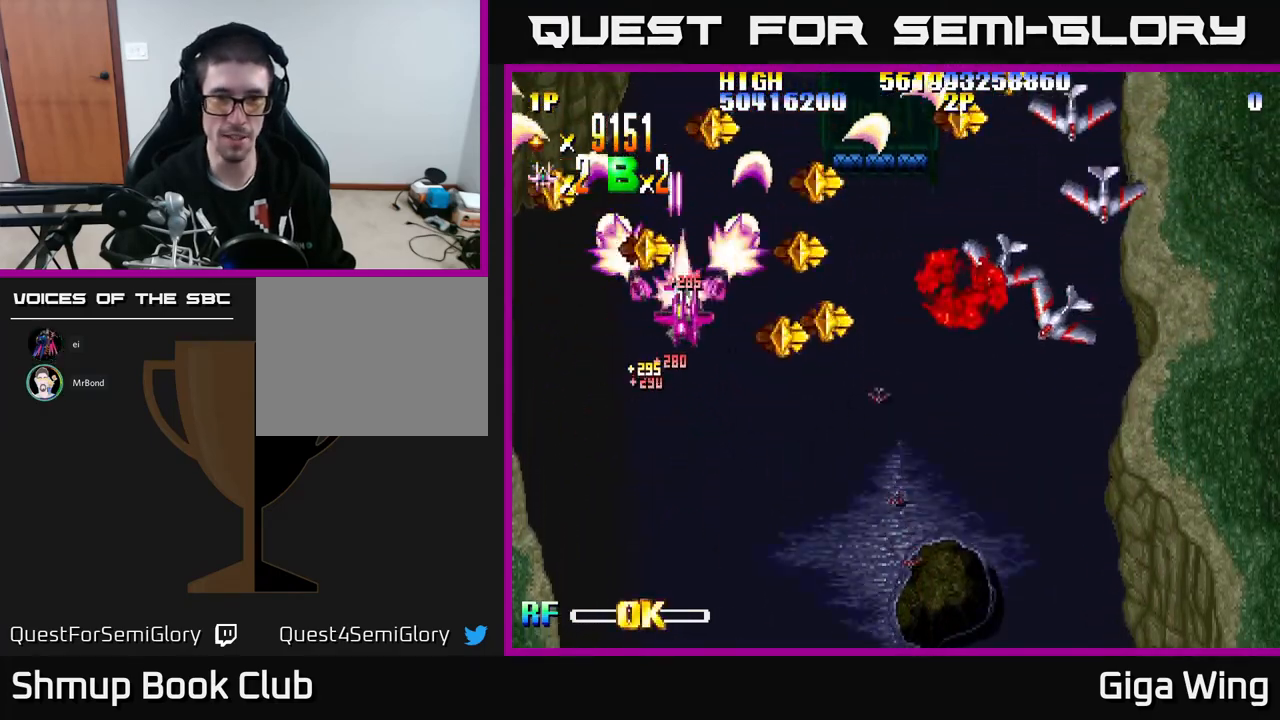
{"buttons": ["R2", "DPAD_DOWN", "DPAD_RIGHT"], "left_stick": "center", "events": [[17, "DPAD_DOWN", "down"]]}
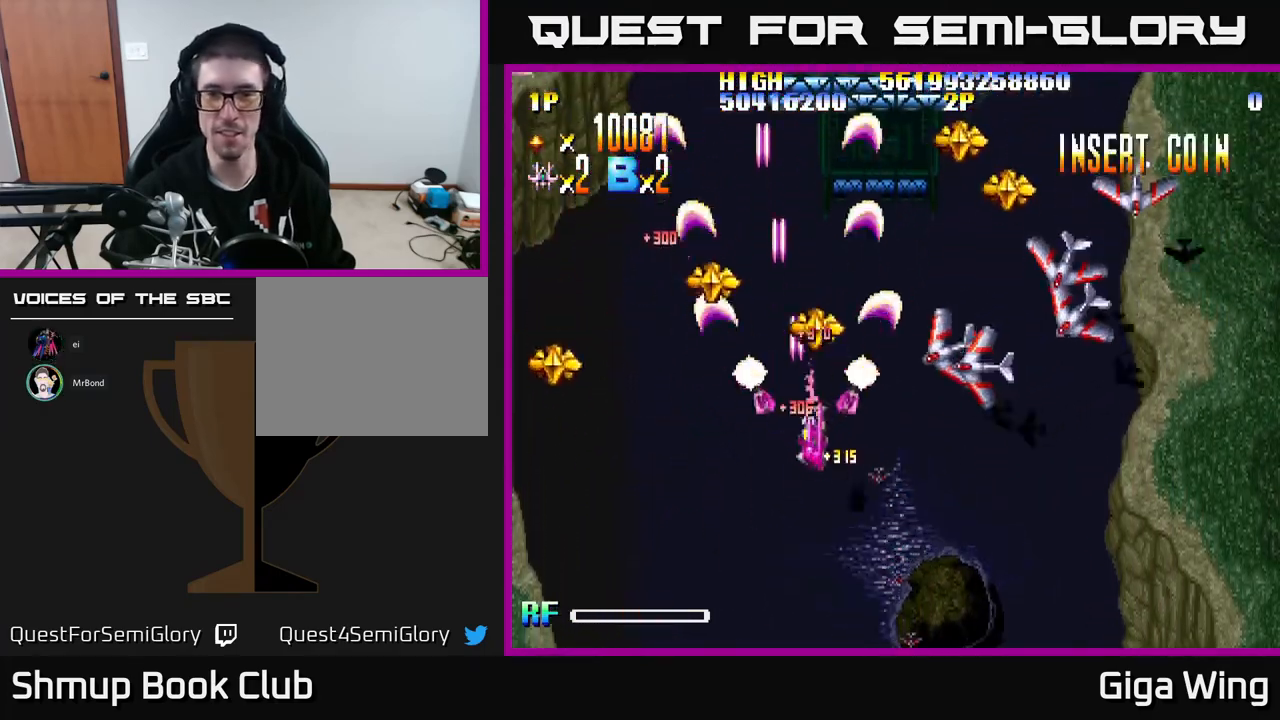
{"buttons": ["R2", "DPAD_RIGHT"], "left_stick": "center", "events": [[300, "DPAD_DOWN", "up"]]}
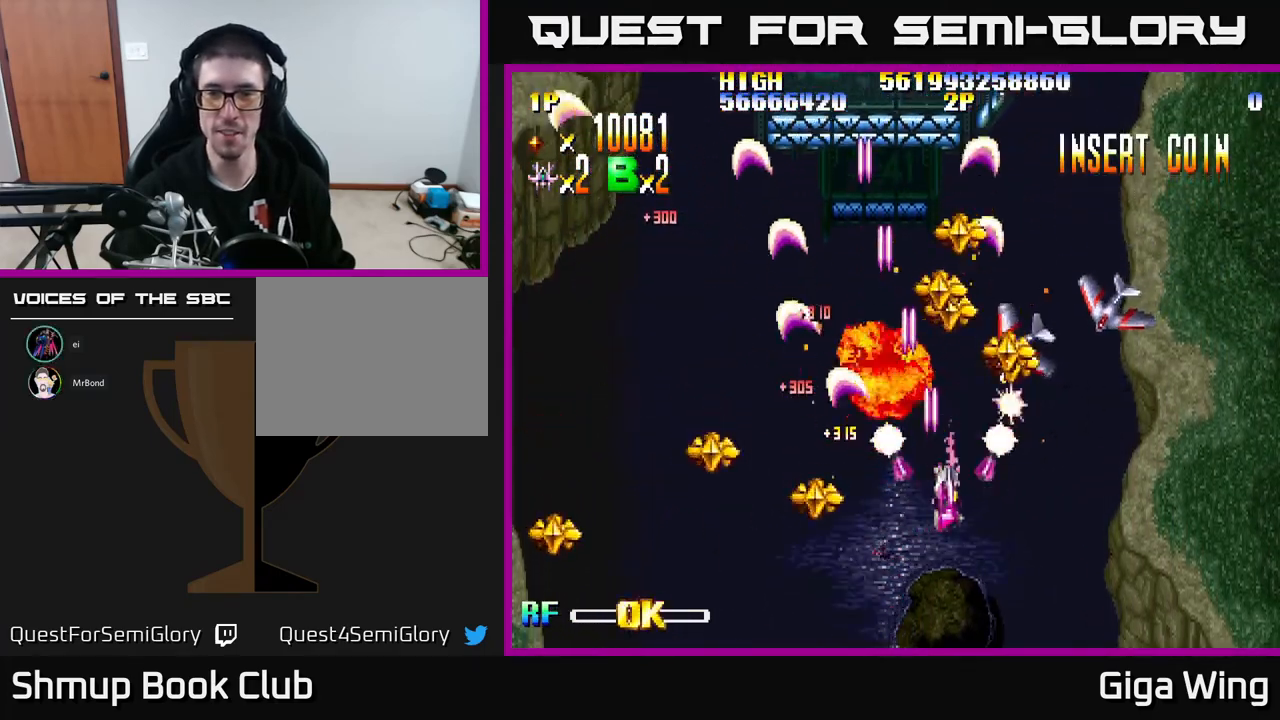
{"buttons": ["R2", "DPAD_UP", "DPAD_LEFT"], "left_stick": "center", "events": [[267, "DPAD_RIGHT", "up"], [333, "DPAD_LEFT", "down"], [467, "DPAD_UP", "down"]]}
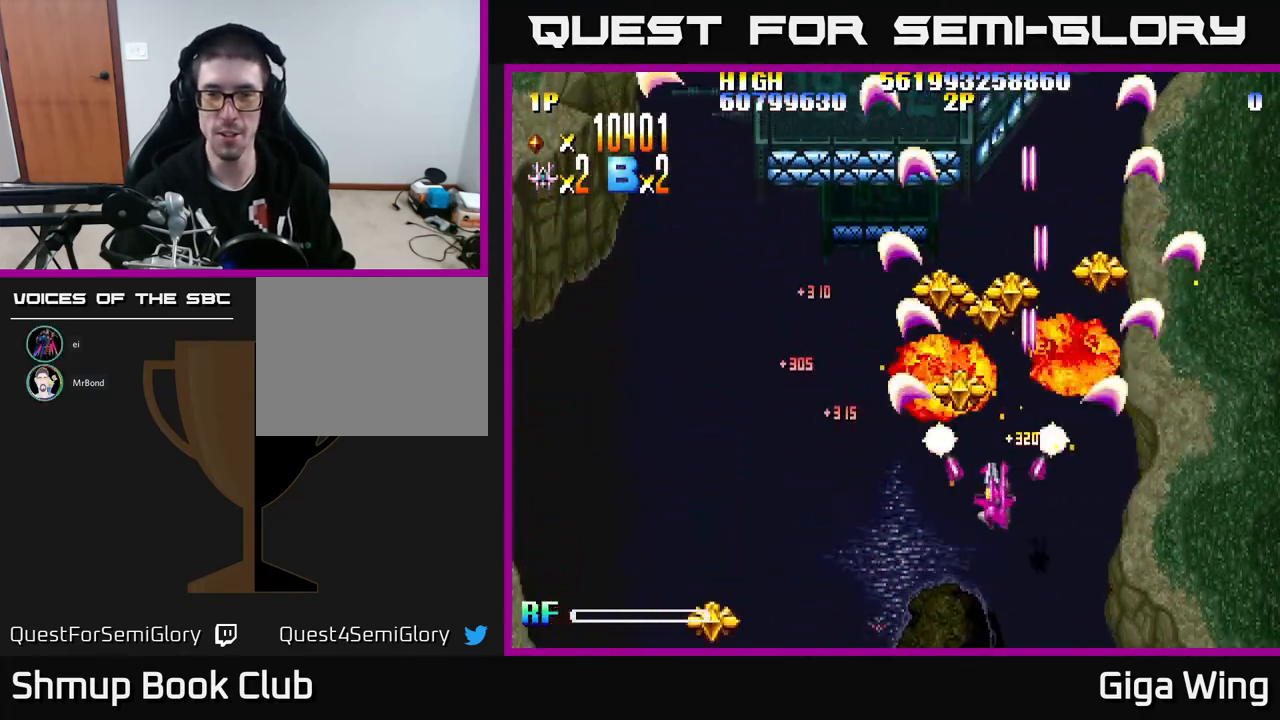
{"buttons": ["R2", "DPAD_UP"], "left_stick": "center", "events": [[133, "DPAD_LEFT", "up"]]}
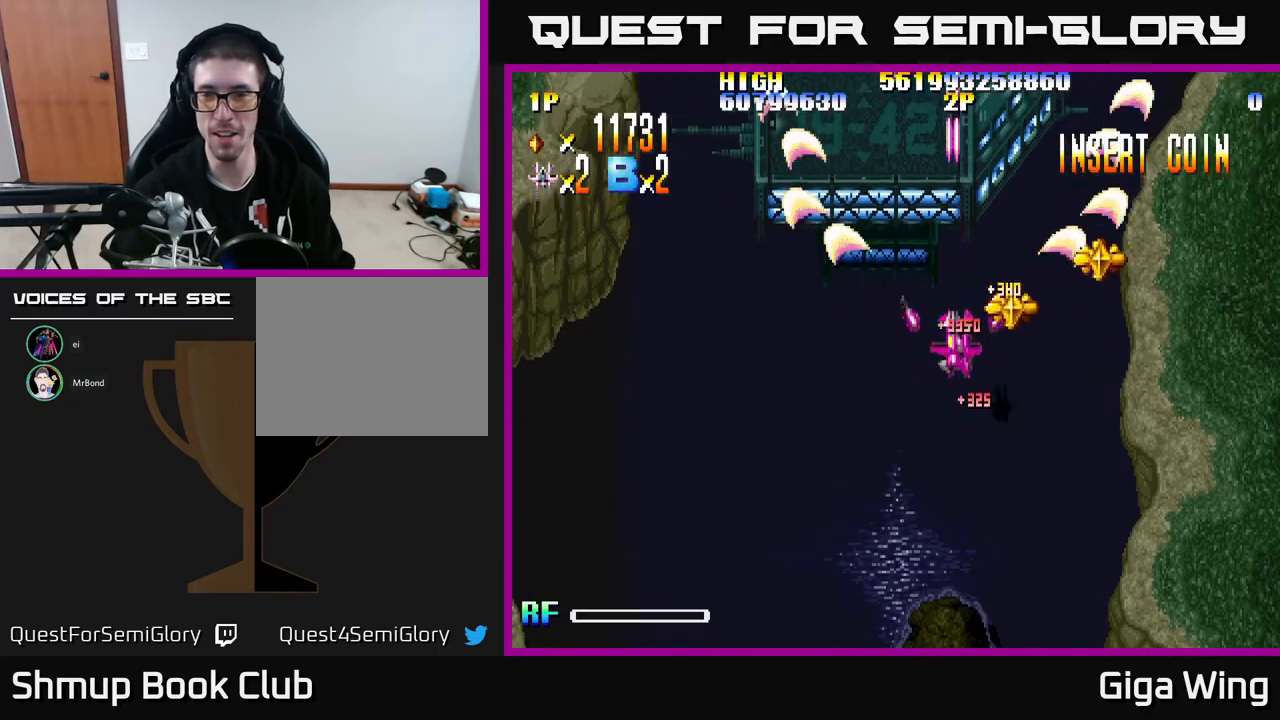
{"buttons": ["R2"], "left_stick": "center", "events": [[17, "DPAD_UP", "up"], [33, "DPAD_RIGHT", "down"], [500, "DPAD_RIGHT", "up"]]}
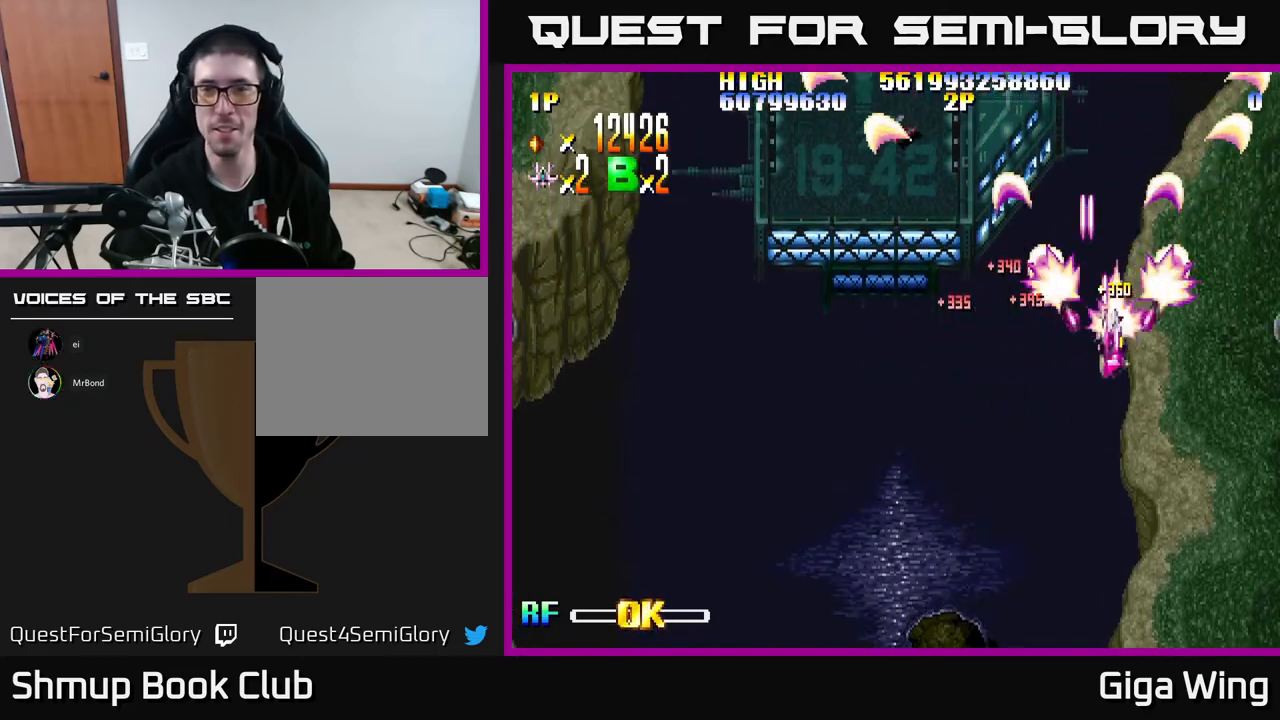
{"buttons": ["R2", "DPAD_DOWN", "DPAD_LEFT"], "left_stick": "center", "events": [[50, "DPAD_LEFT", "down"], [500, "DPAD_DOWN", "down"]]}
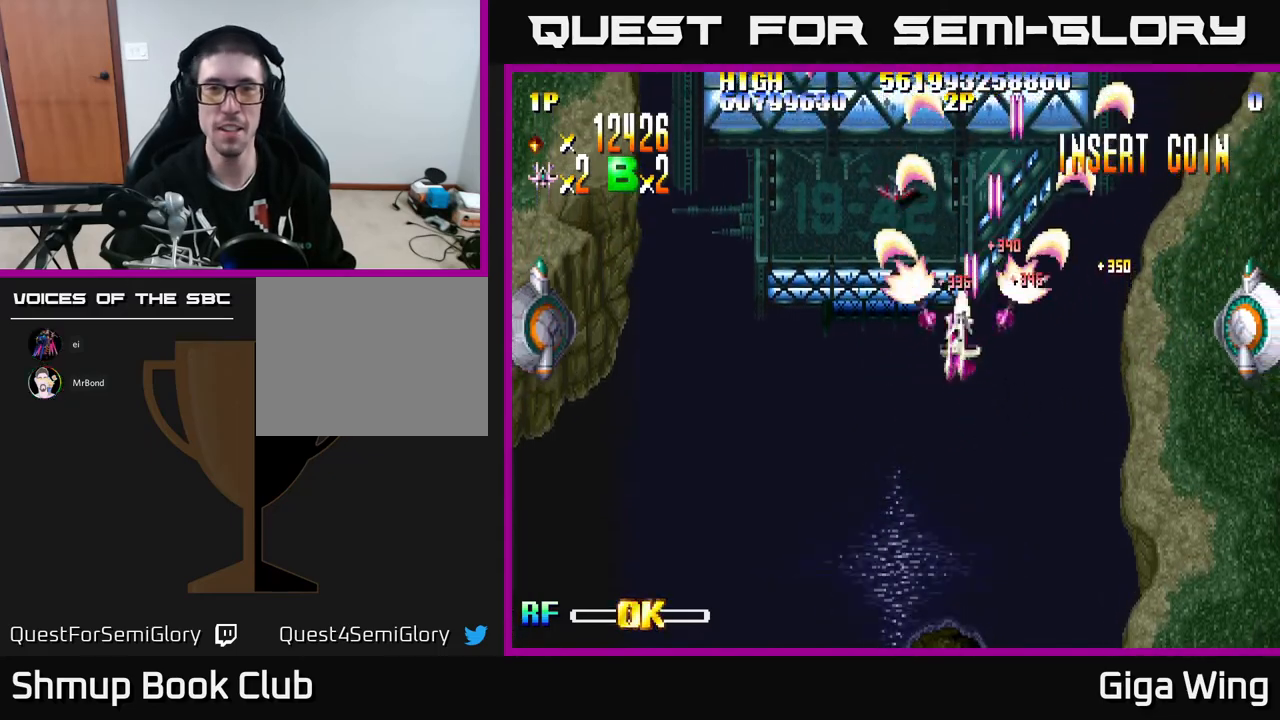
{"buttons": ["R2", "DPAD_DOWN", "DPAD_LEFT"], "left_stick": "center", "events": []}
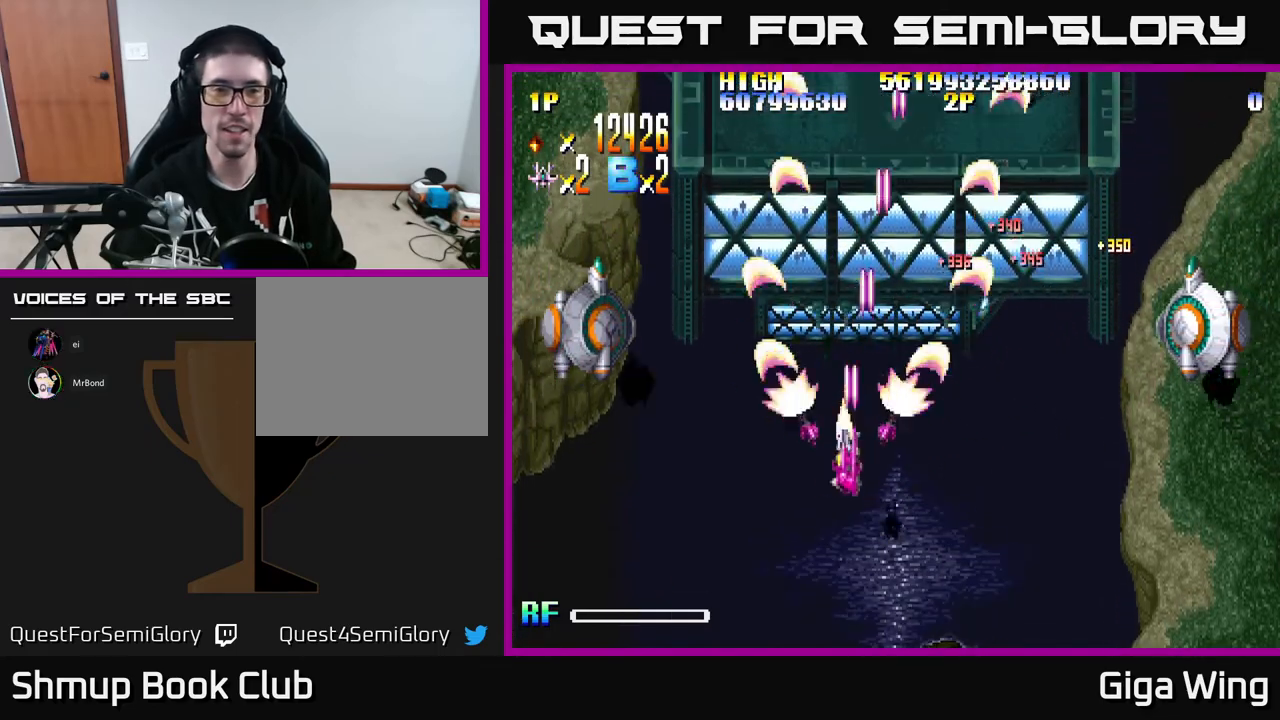
{"buttons": ["R2", "DPAD_LEFT"], "left_stick": "center", "events": [[17, "DPAD_DOWN", "up"]]}
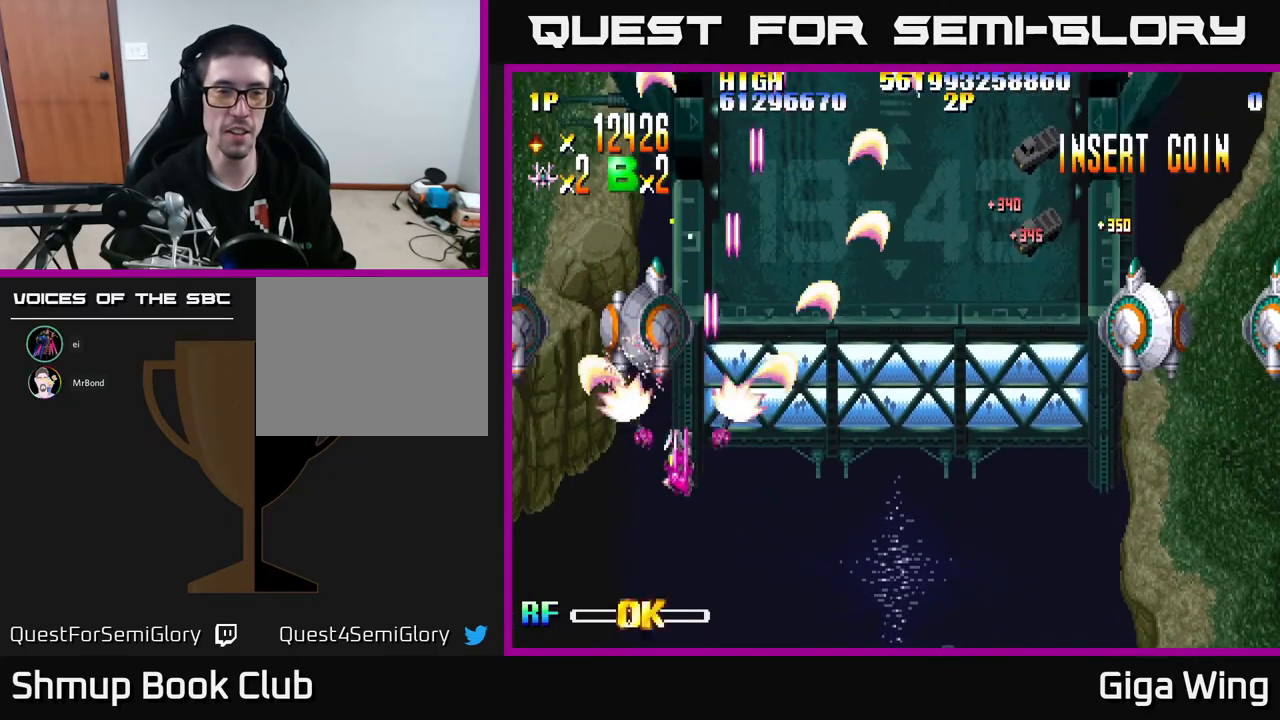
{"buttons": ["R2"], "left_stick": "center", "events": [[67, "DPAD_UP", "down"], [100, "DPAD_LEFT", "up"], [167, "DPAD_UP", "up"]]}
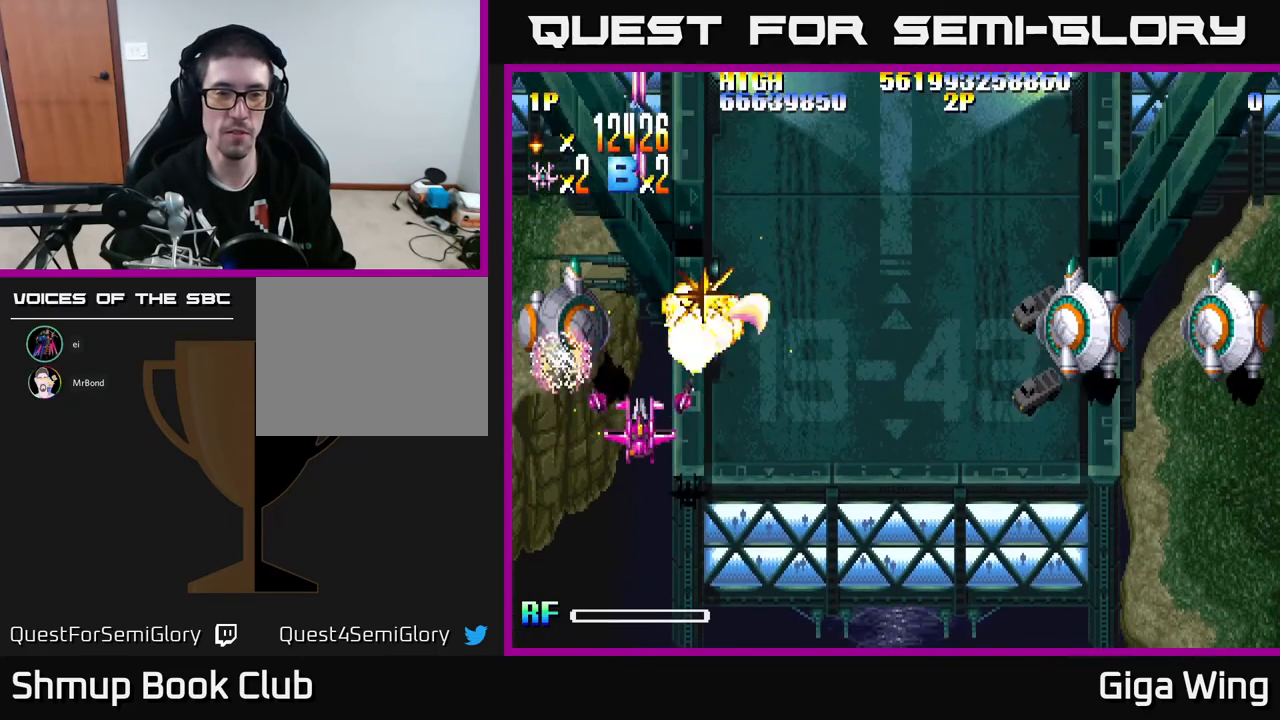
{"buttons": ["R2", "DPAD_UP"], "left_stick": "center", "events": [[83, "DPAD_RIGHT", "down"], [100, "DPAD_UP", "down"], [200, "DPAD_RIGHT", "up"], [250, "DPAD_LEFT", "down"], [267, "DPAD_UP", "up"], [400, "DPAD_UP", "down"], [450, "DPAD_LEFT", "up"]]}
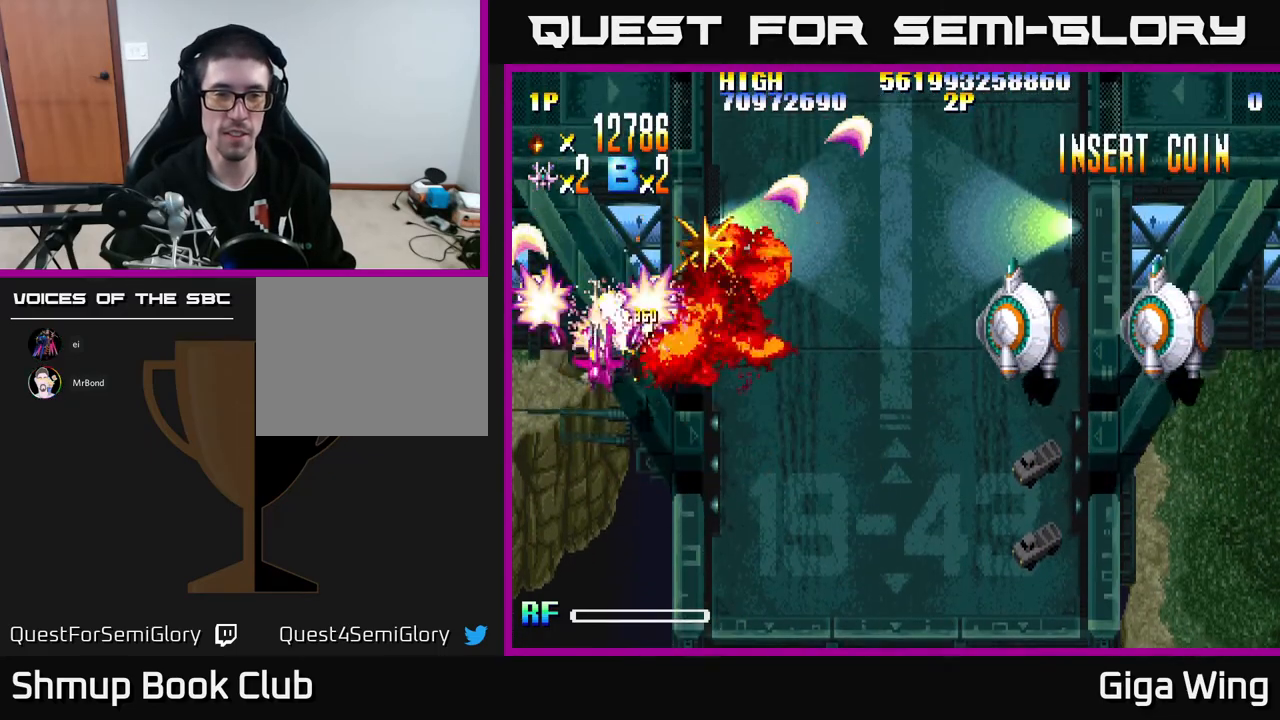
{"buttons": ["R2", "DPAD_DOWN", "DPAD_RIGHT"], "left_stick": "center", "events": [[183, "DPAD_RIGHT", "down"], [383, "DPAD_UP", "up"], [433, "DPAD_DOWN", "down"]]}
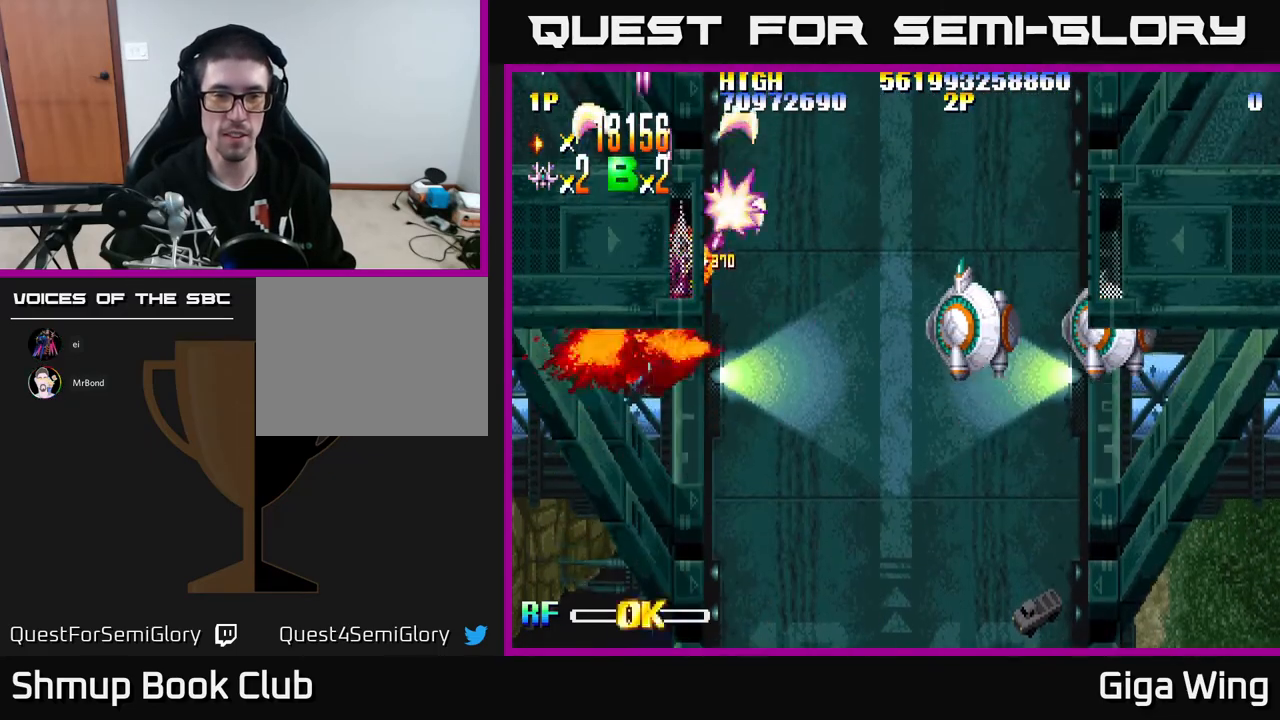
{"buttons": ["R2", "DPAD_DOWN", "DPAD_RIGHT"], "left_stick": "center", "events": []}
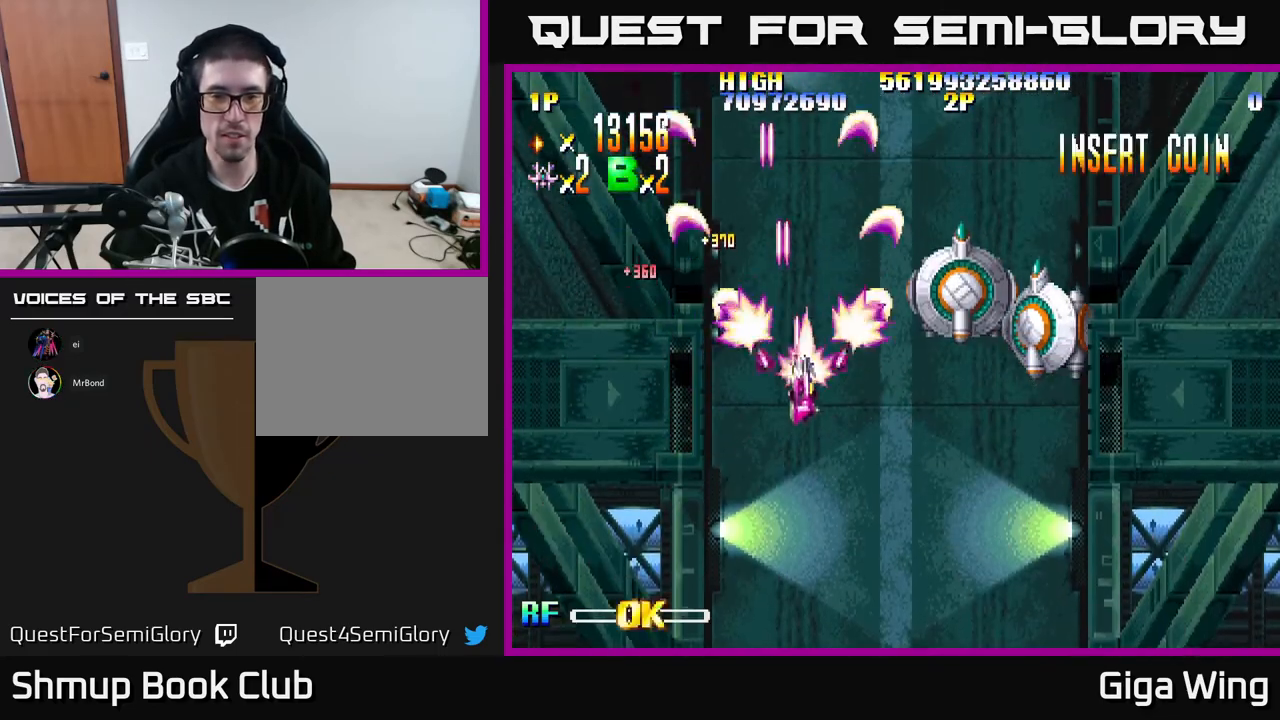
{"buttons": ["R2", "DPAD_DOWN", "DPAD_RIGHT"], "left_stick": "center", "events": [[100, "DPAD_DOWN", "up"], [483, "DPAD_DOWN", "down"]]}
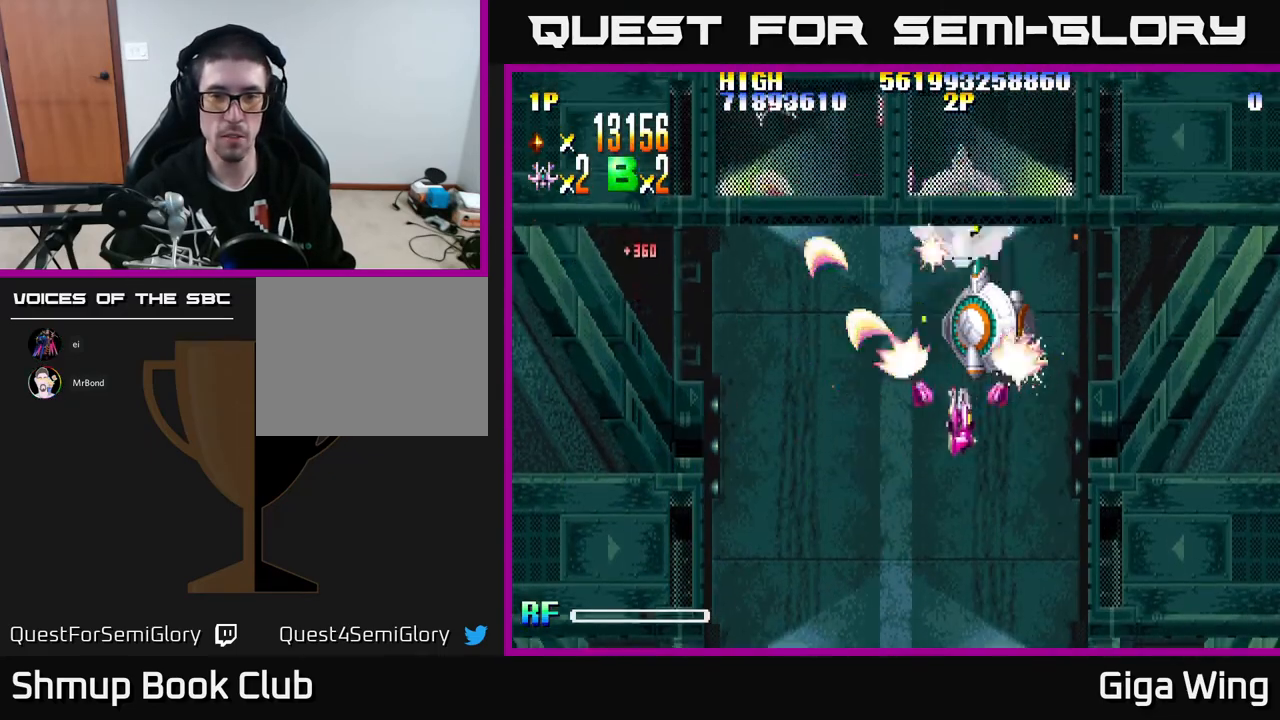
{"buttons": ["R2", "DPAD_UP"], "left_stick": "center", "events": [[33, "DPAD_RIGHT", "up"], [50, "DPAD_DOWN", "up"], [500, "DPAD_UP", "down"]]}
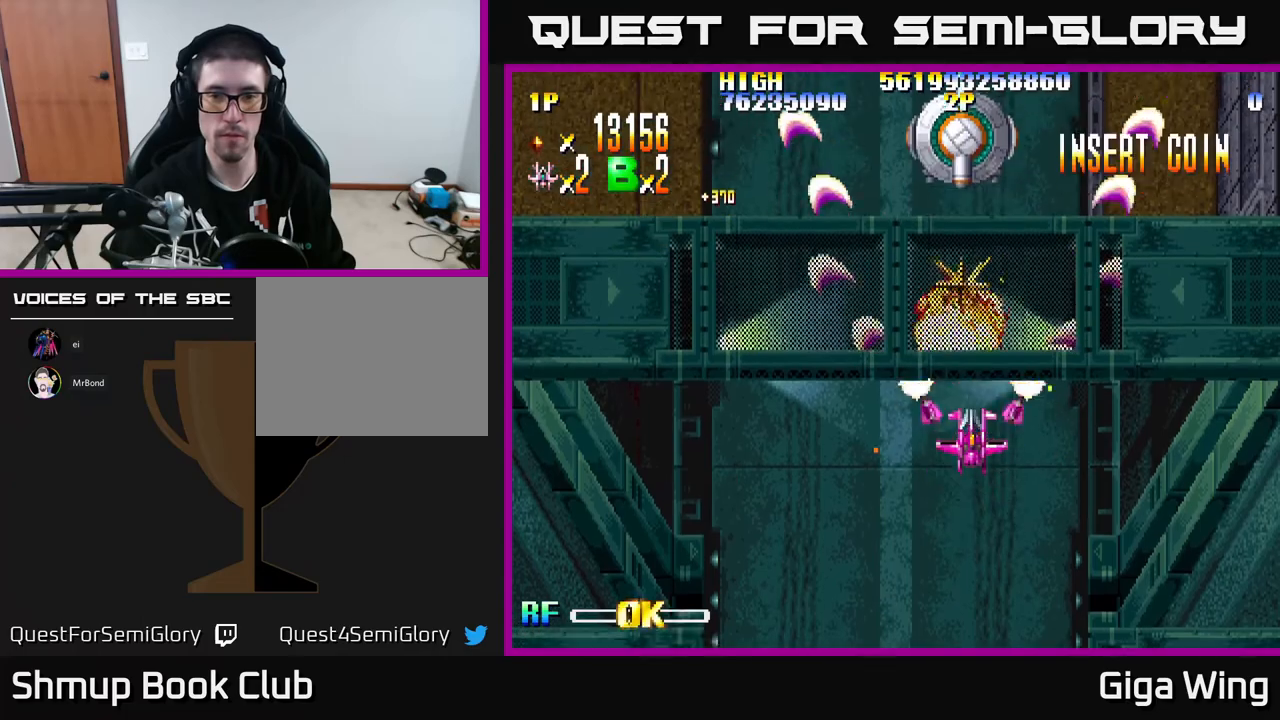
{"buttons": ["R2", "DPAD_UP"], "left_stick": "center", "events": []}
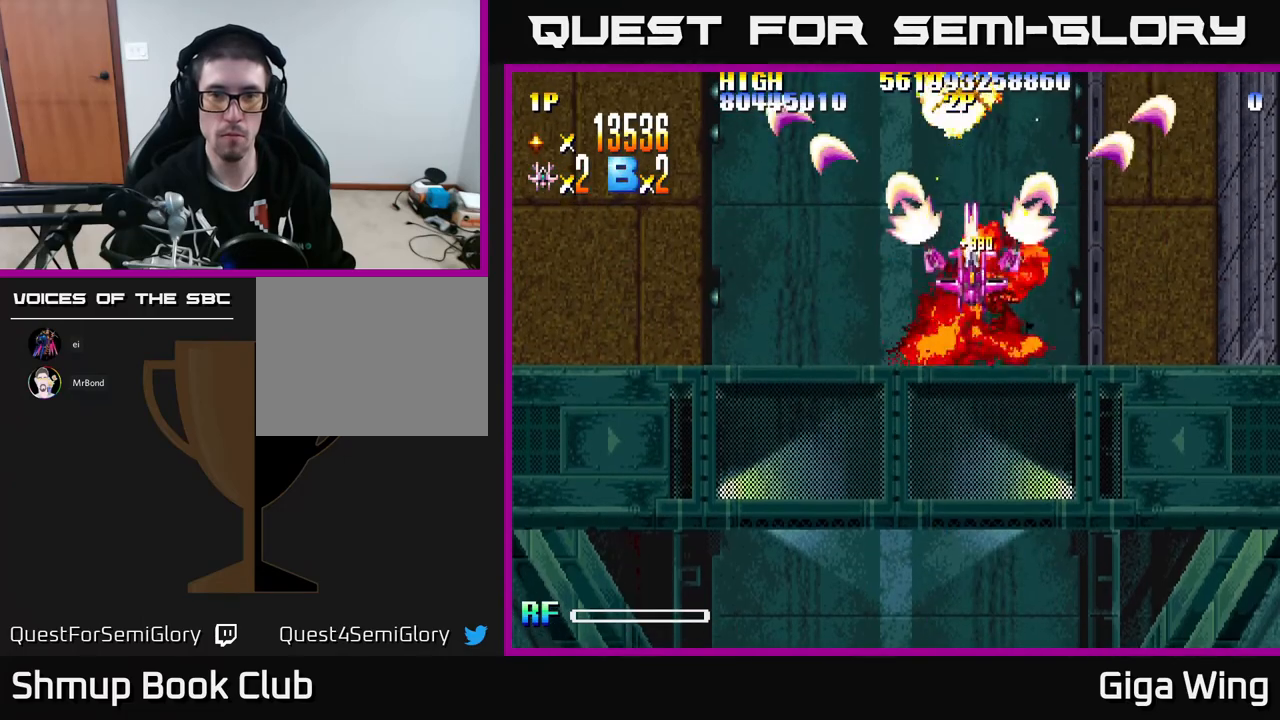
{"buttons": ["R2", "DPAD_UP"], "left_stick": "center", "events": []}
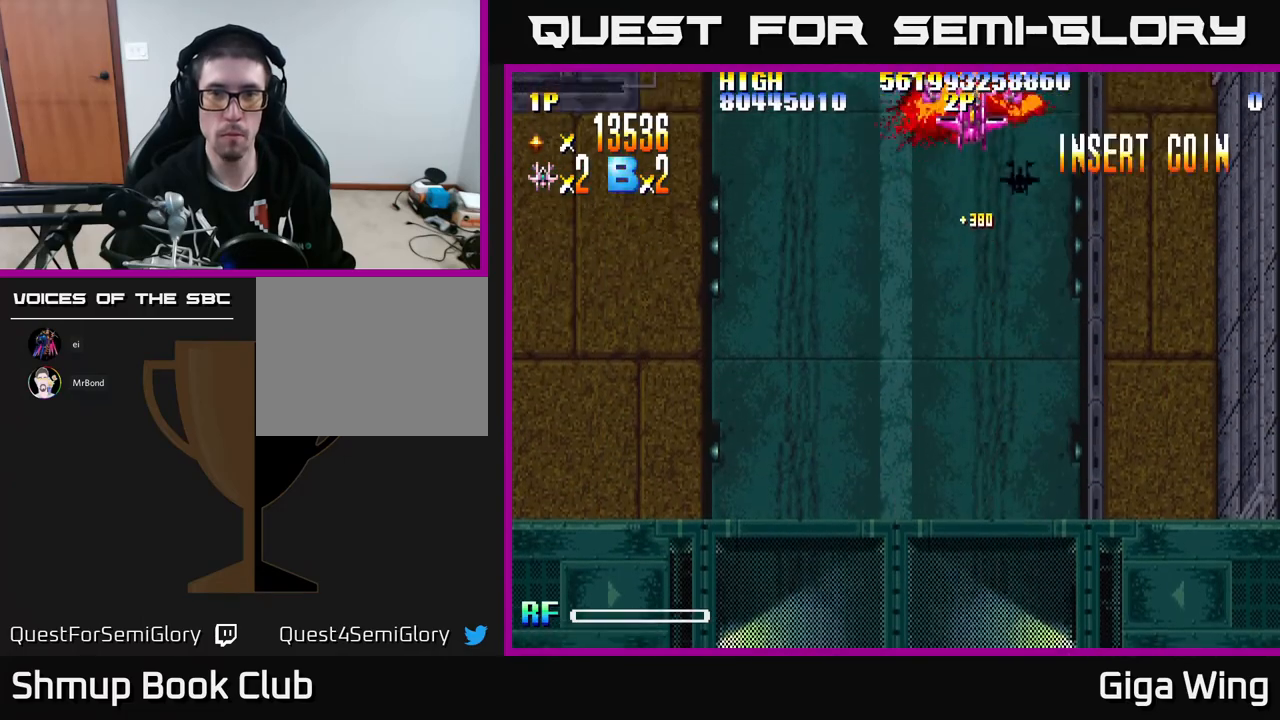
{"buttons": ["R2", "DPAD_DOWN", "DPAD_RIGHT"], "left_stick": "center", "events": [[233, "DPAD_UP", "up"], [333, "DPAD_DOWN", "down"], [450, "DPAD_RIGHT", "down"]]}
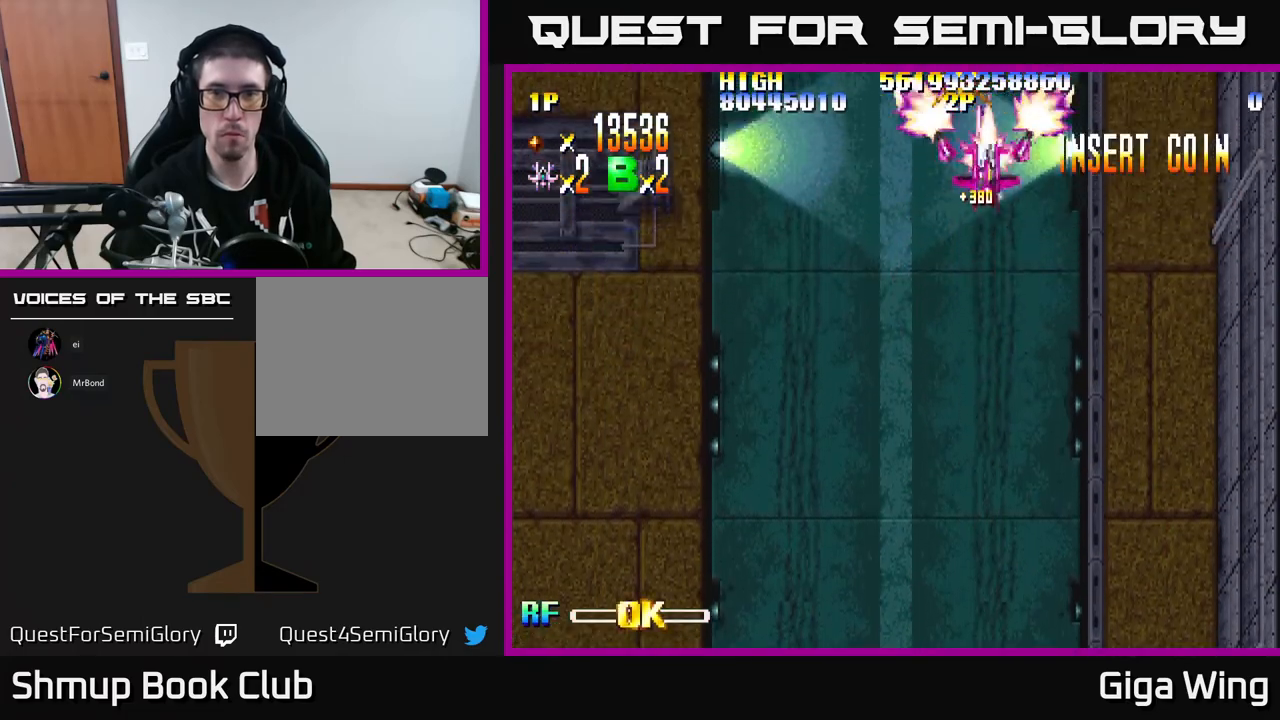
{"buttons": ["R2", "DPAD_DOWN"], "left_stick": "center", "events": [[17, "DPAD_RIGHT", "up"], [217, "DPAD_DOWN", "up"], [233, "DPAD_LEFT", "down"], [250, "DPAD_UP", "down"], [383, "DPAD_LEFT", "up"], [417, "DPAD_UP", "up"], [467, "DPAD_DOWN", "down"]]}
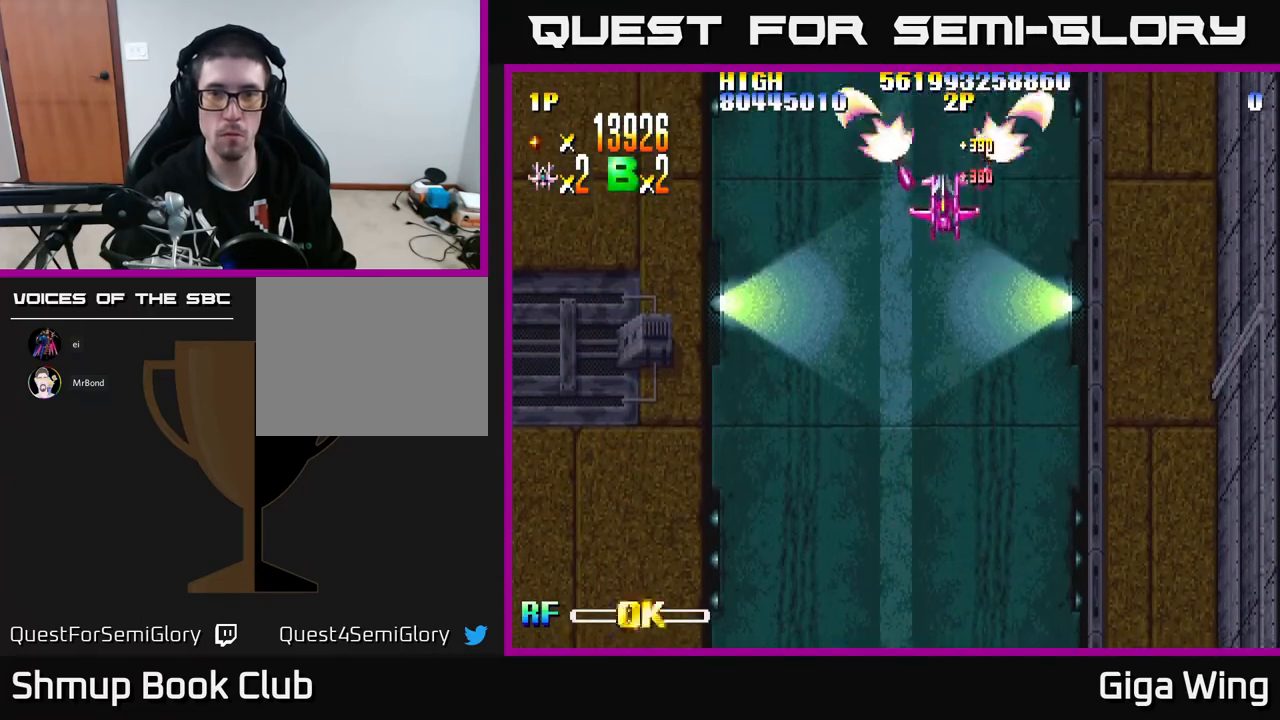
{"buttons": ["R2", "DPAD_DOWN"], "left_stick": "center", "events": [[50, "DPAD_LEFT", "down"], [167, "DPAD_LEFT", "up"], [333, "DPAD_LEFT", "down"], [400, "DPAD_LEFT", "up"]]}
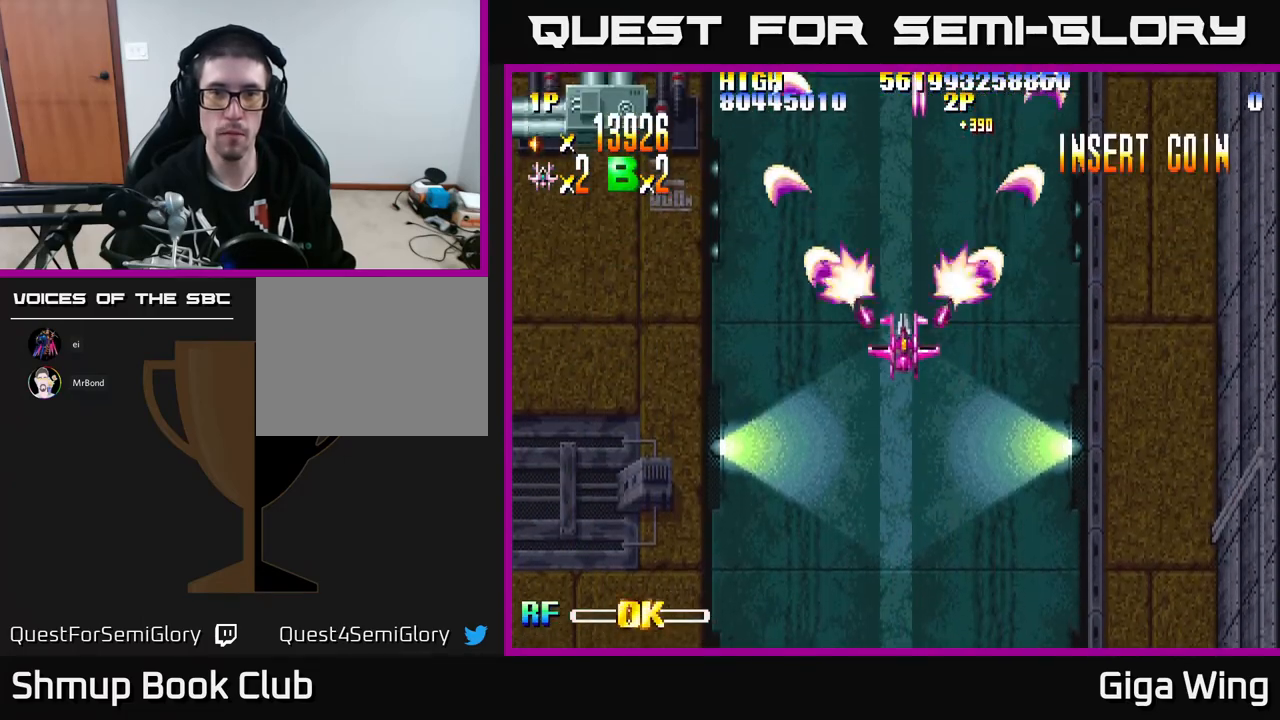
{"buttons": ["R2"], "left_stick": "center", "events": [[33, "DPAD_DOWN", "up"]]}
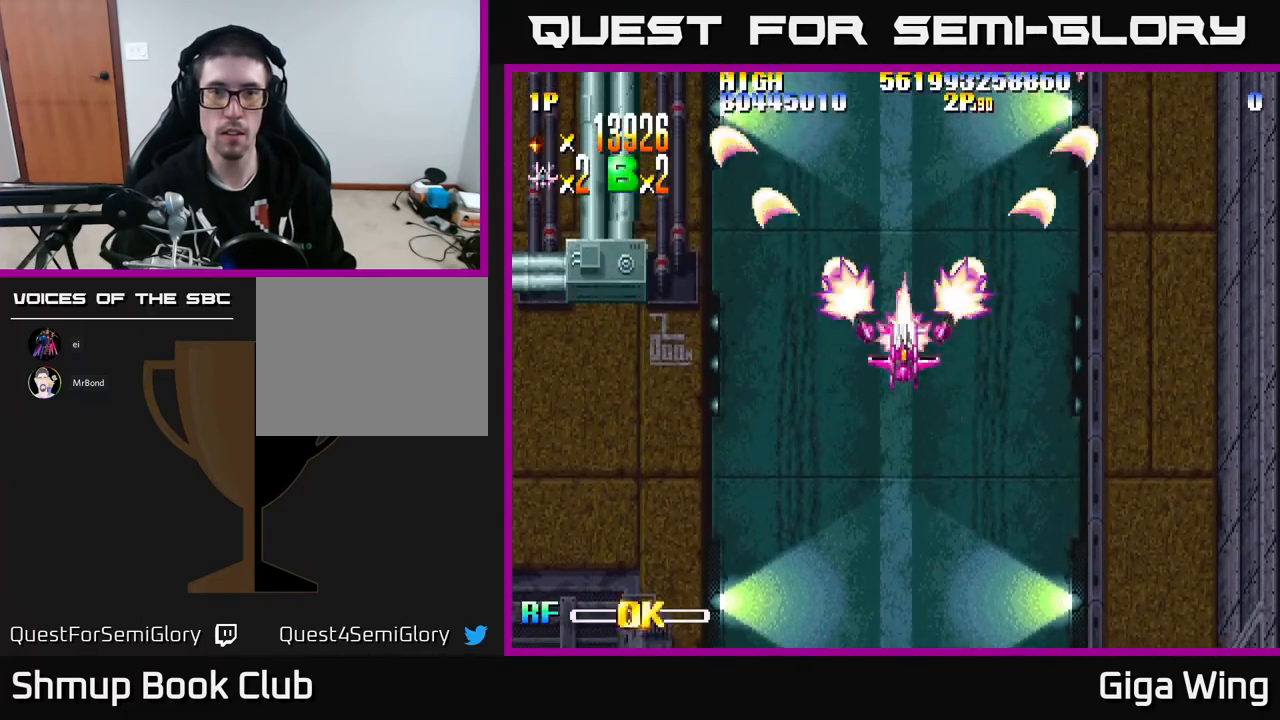
{"buttons": ["R2"], "left_stick": "center", "events": []}
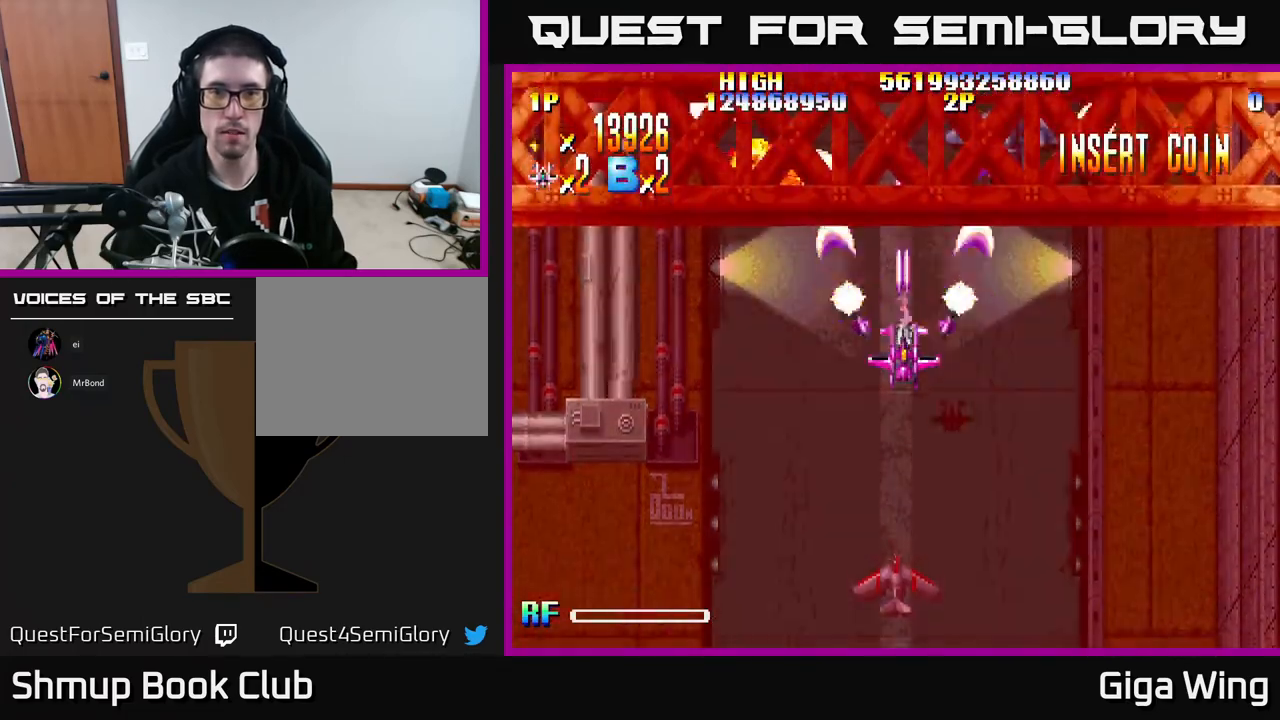
{"buttons": ["R2", "DPAD_DOWN"], "left_stick": "center", "events": [[250, "DPAD_DOWN", "down"]]}
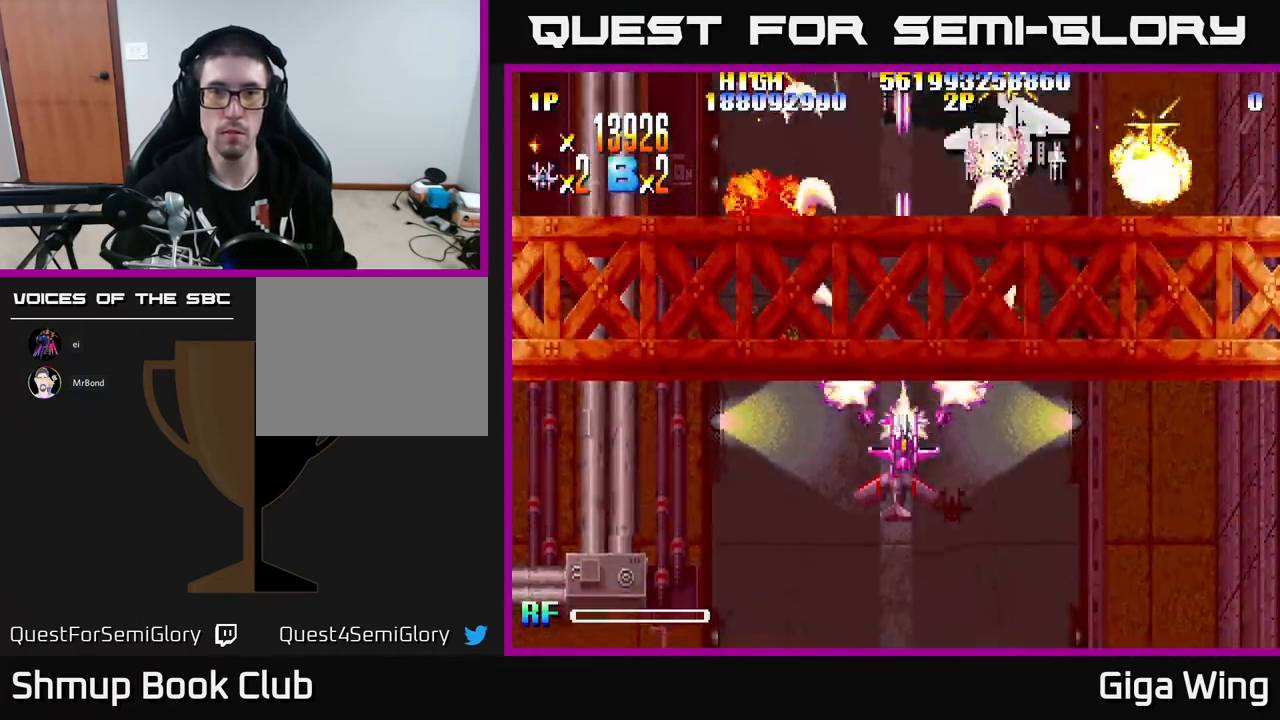
{"buttons": ["R2", "DPAD_RIGHT"], "left_stick": "center", "events": [[200, "DPAD_RIGHT", "down"], [300, "DPAD_DOWN", "up"]]}